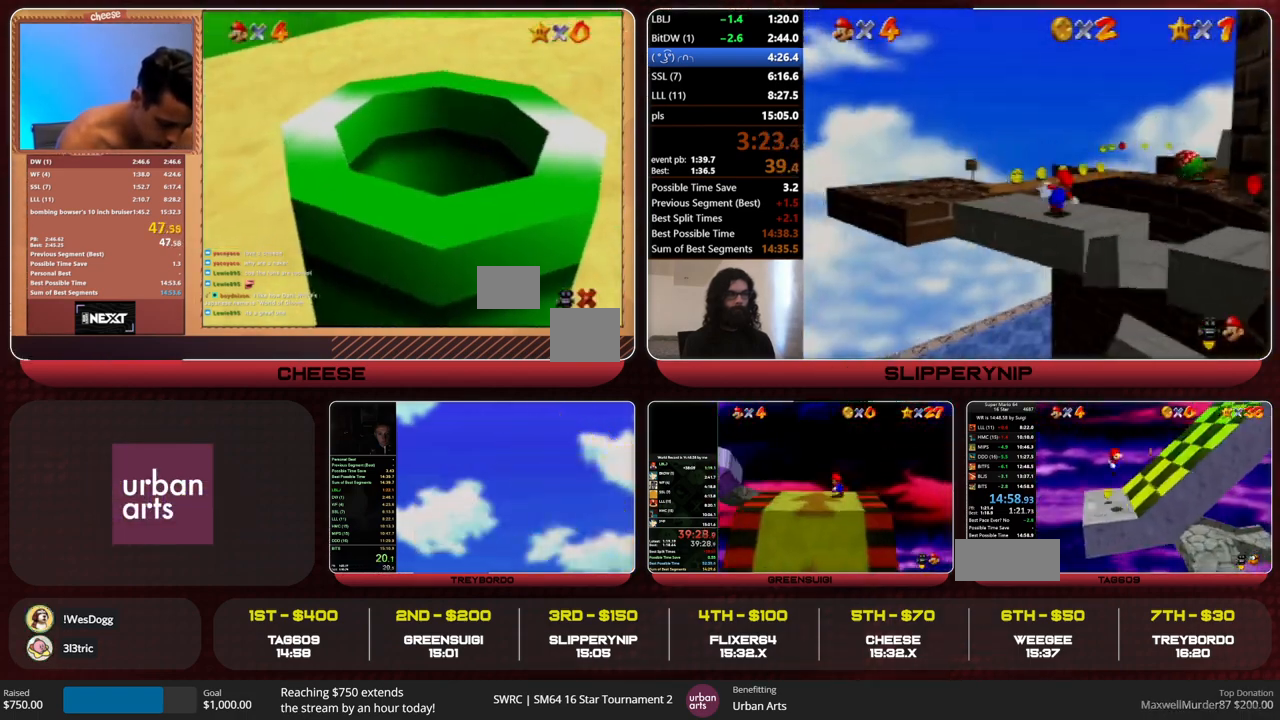
Gameplay with a controller (Nintendo layout); each line is a JSON object with the inputs held at the frame after it. "events" lists button and stick changes between this image and that frame as [ms after this image, input, new state], when the widget could be followed in between. Not read: L1 L3 R1 R3.
{"buttons": [], "left_stick": "right", "events": [[300, "A", "up"]]}
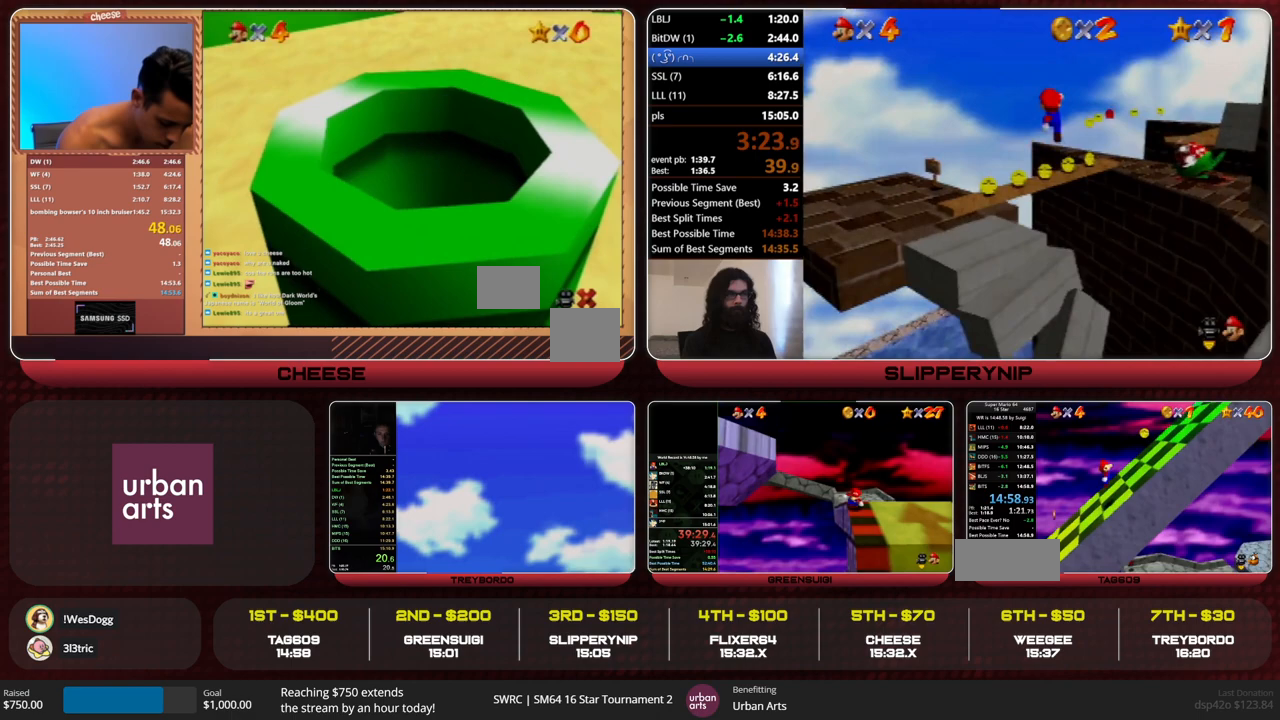
{"buttons": [], "left_stick": "right", "events": [[67, "A", "down"], [133, "A", "up"]]}
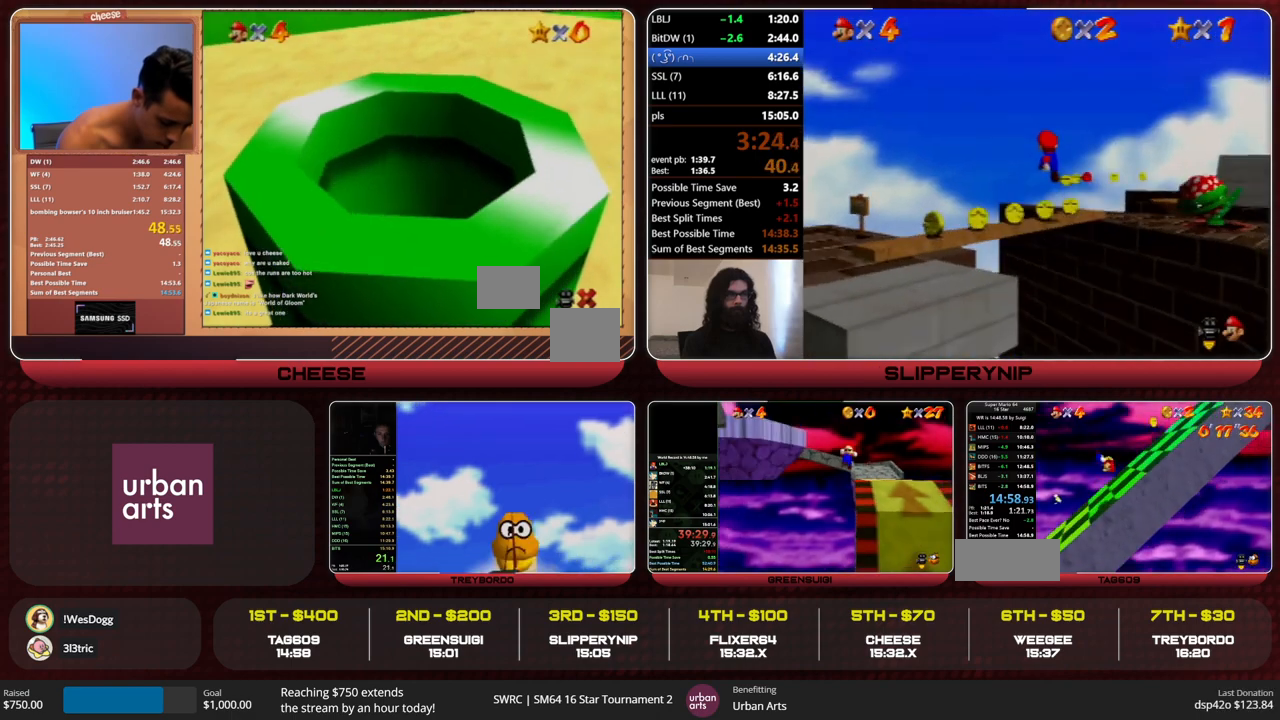
{"buttons": ["A", "B"], "left_stick": "right", "events": [[467, "A", "down"], [467, "B", "down"]]}
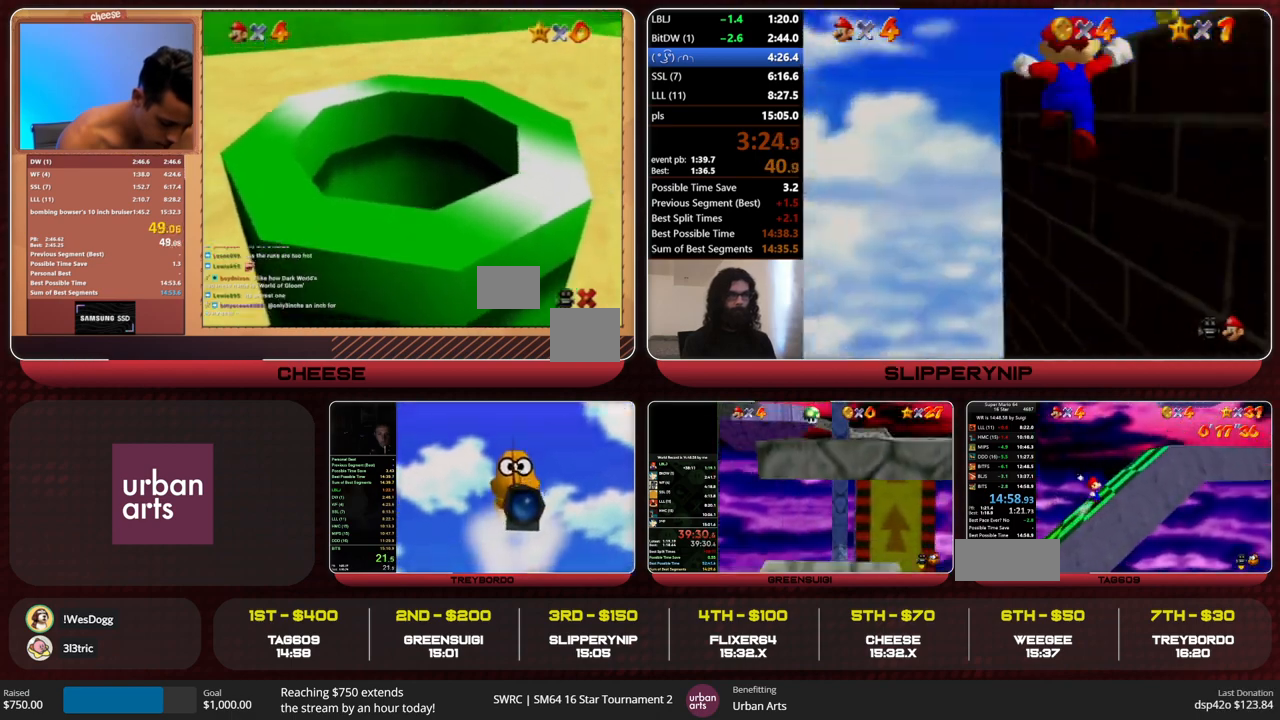
{"buttons": [], "left_stick": "right", "events": [[33, "B", "up"], [67, "A", "up"], [333, "A", "down"], [333, "B", "down"], [400, "B", "up"], [433, "A", "up"]]}
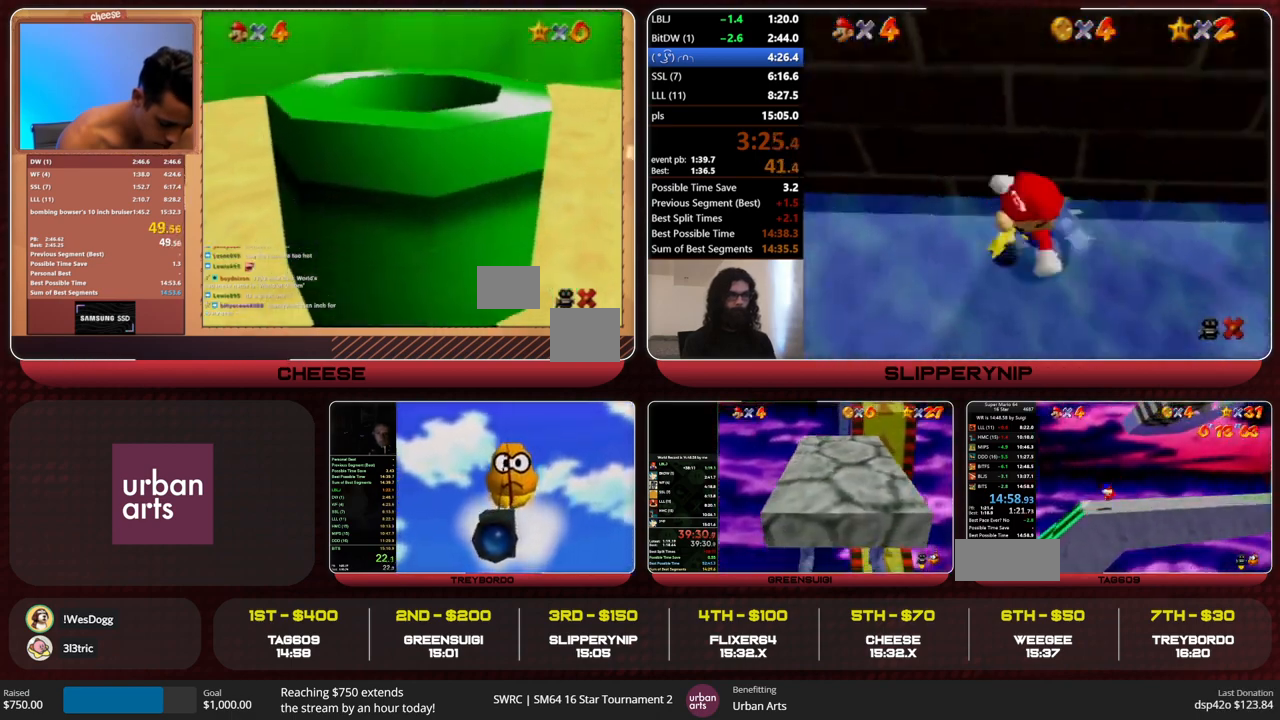
{"buttons": [], "left_stick": "right", "events": [[400, "B", "down"], [467, "B", "up"]]}
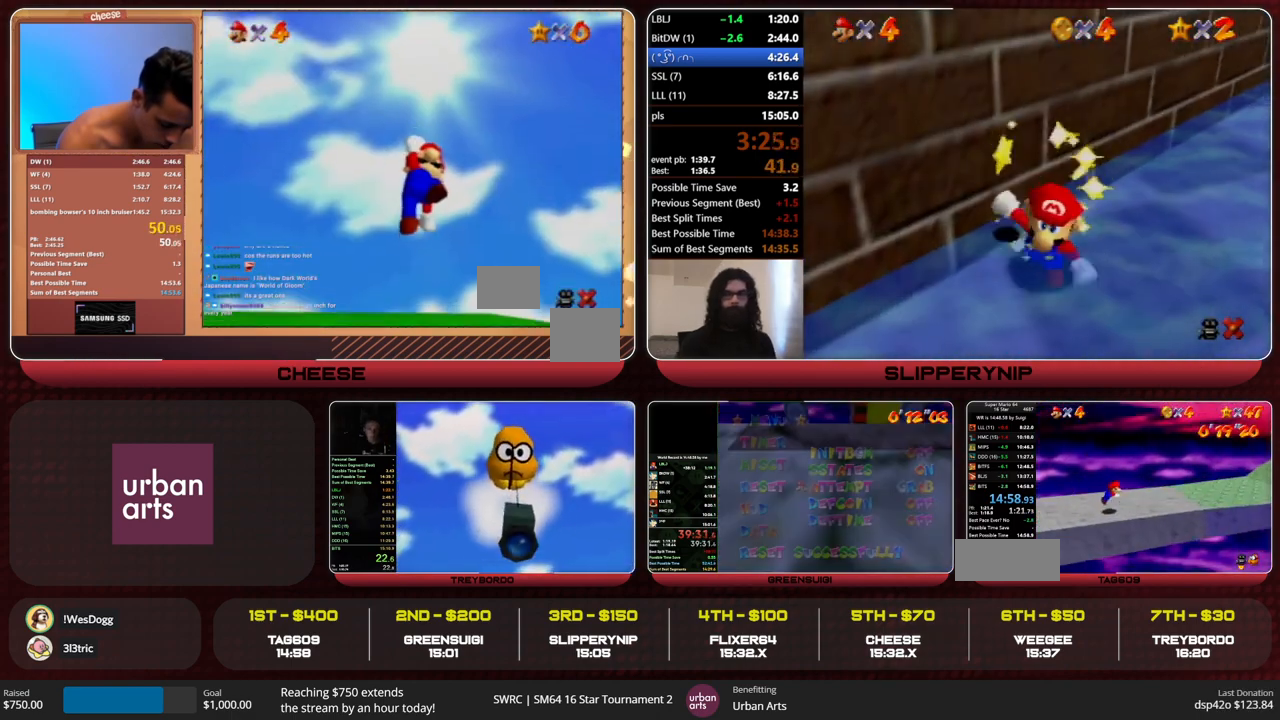
{"buttons": [], "left_stick": "right", "events": [[267, "A", "down"], [267, "B", "down"], [333, "B", "up"], [367, "A", "up"]]}
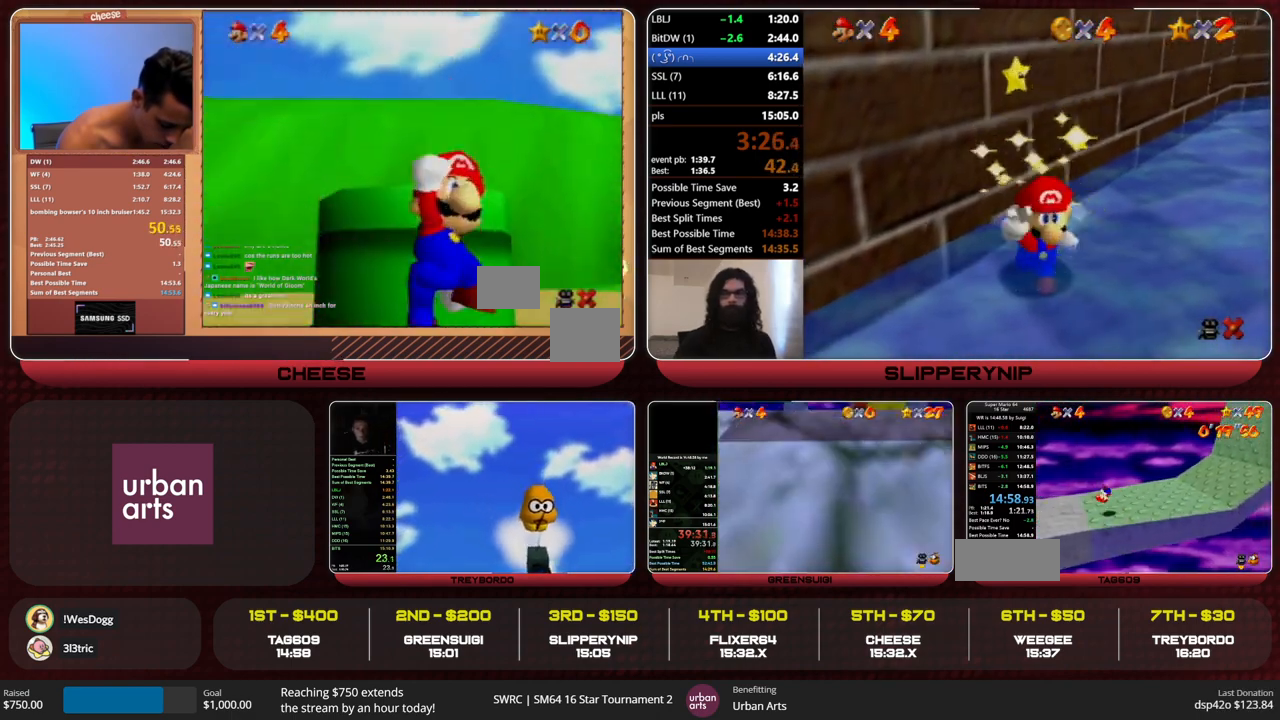
{"buttons": [], "left_stick": "right", "events": [[333, "A", "down"], [333, "B", "down"], [433, "A", "up"], [433, "B", "up"]]}
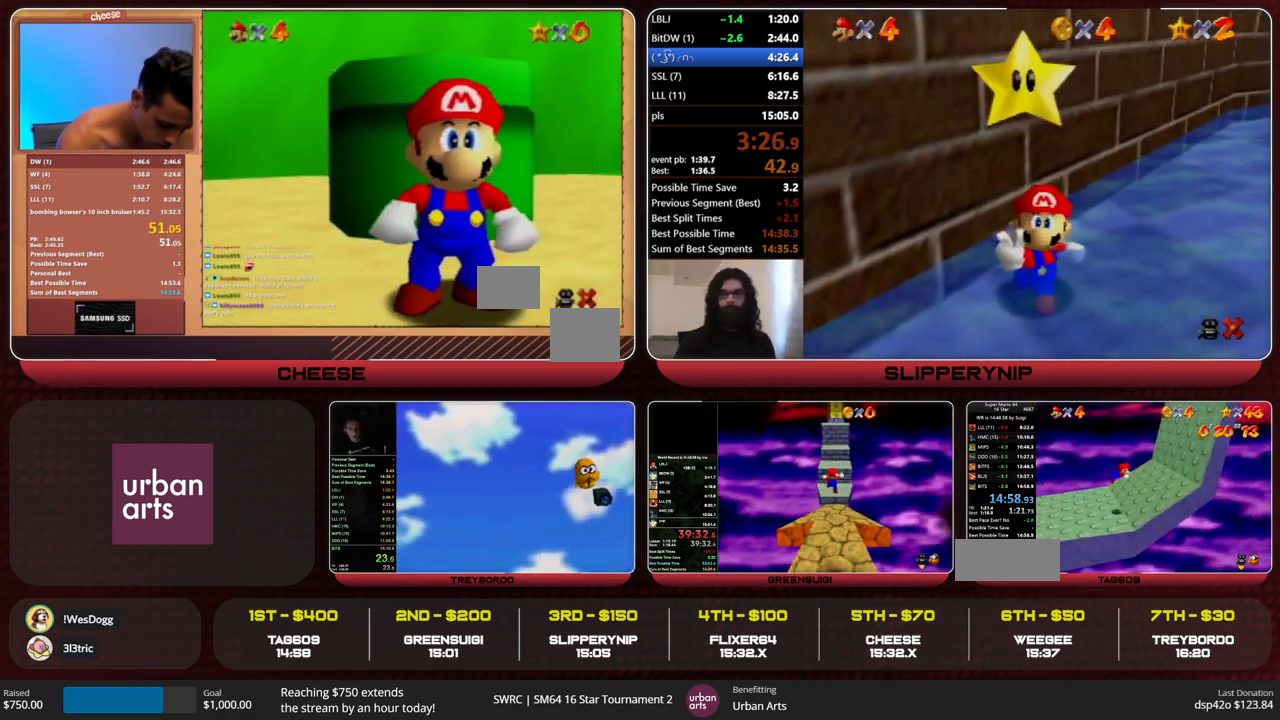
{"buttons": [], "left_stick": "right", "events": [[367, "B", "down"], [400, "B", "up"]]}
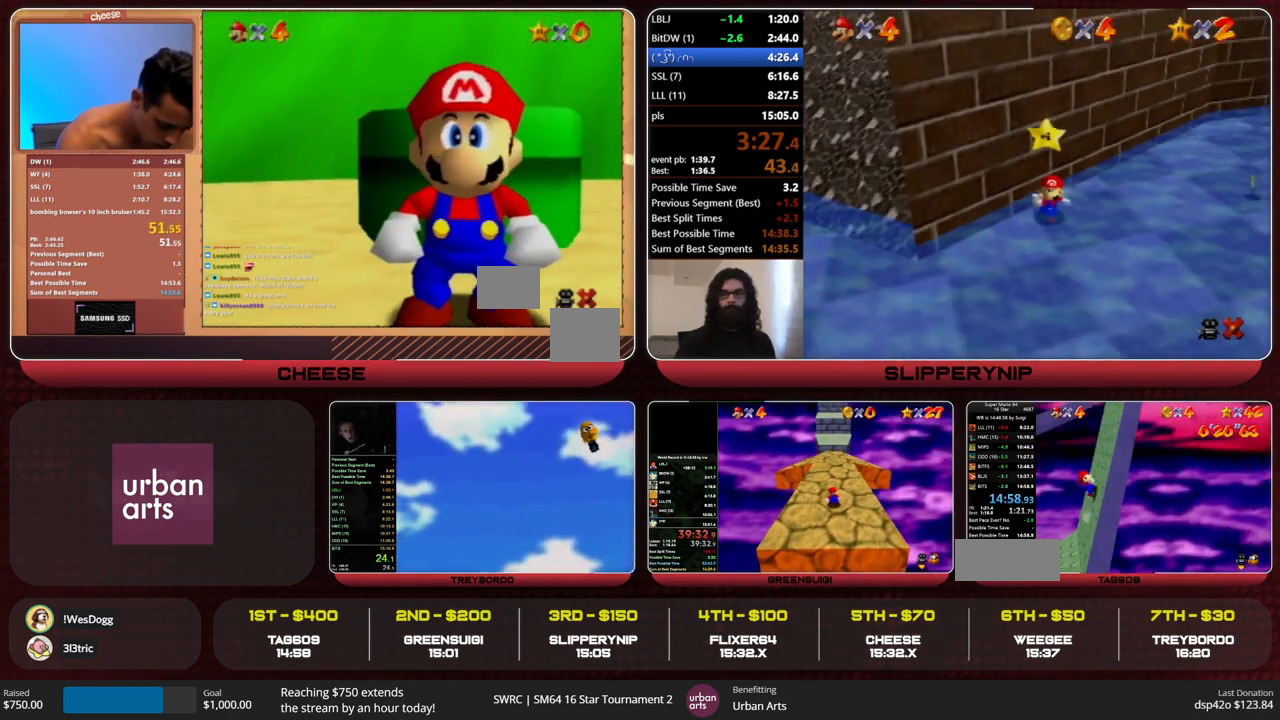
{"buttons": [], "left_stick": "up-right", "events": [[200, "B", "down"], [233, "A", "down"], [267, "B", "up"], [300, "A", "up"], [467, "left_stick", "up-right"]]}
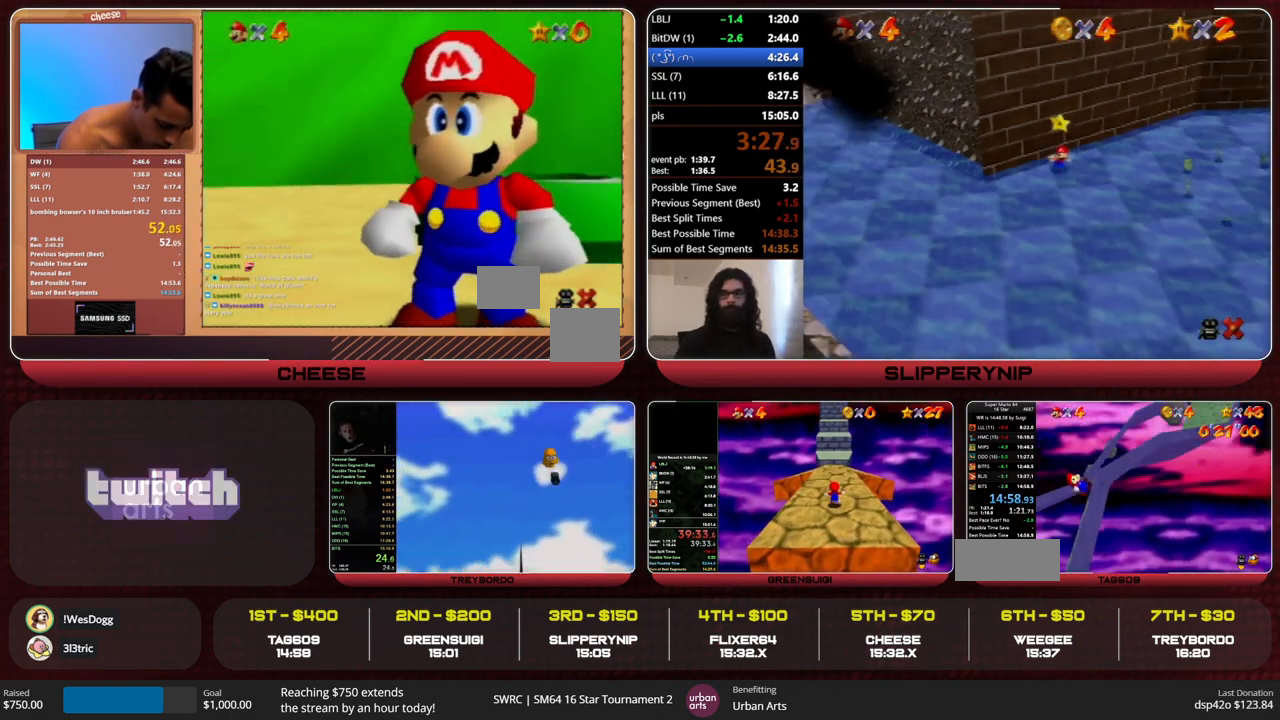
{"buttons": [], "left_stick": "left", "events": [[67, "left_stick", "up"], [233, "left_stick", "left"]]}
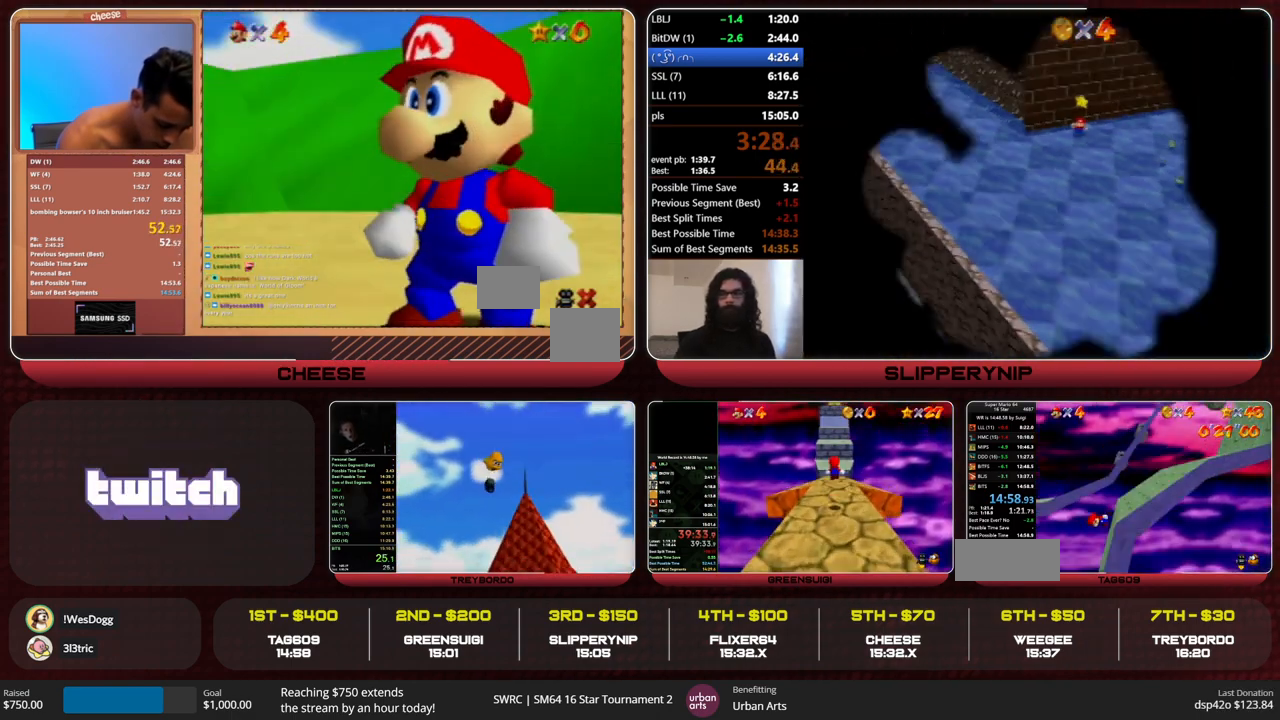
{"buttons": [], "left_stick": "up", "events": [[33, "A", "down"], [33, "B", "down"], [133, "A", "up"], [133, "B", "up"], [267, "C_RIGHT", "down"], [300, "C_RIGHT", "up"], [333, "left_stick", "up-left"], [367, "C_RIGHT", "down"], [433, "C_RIGHT", "up"], [500, "left_stick", "up"]]}
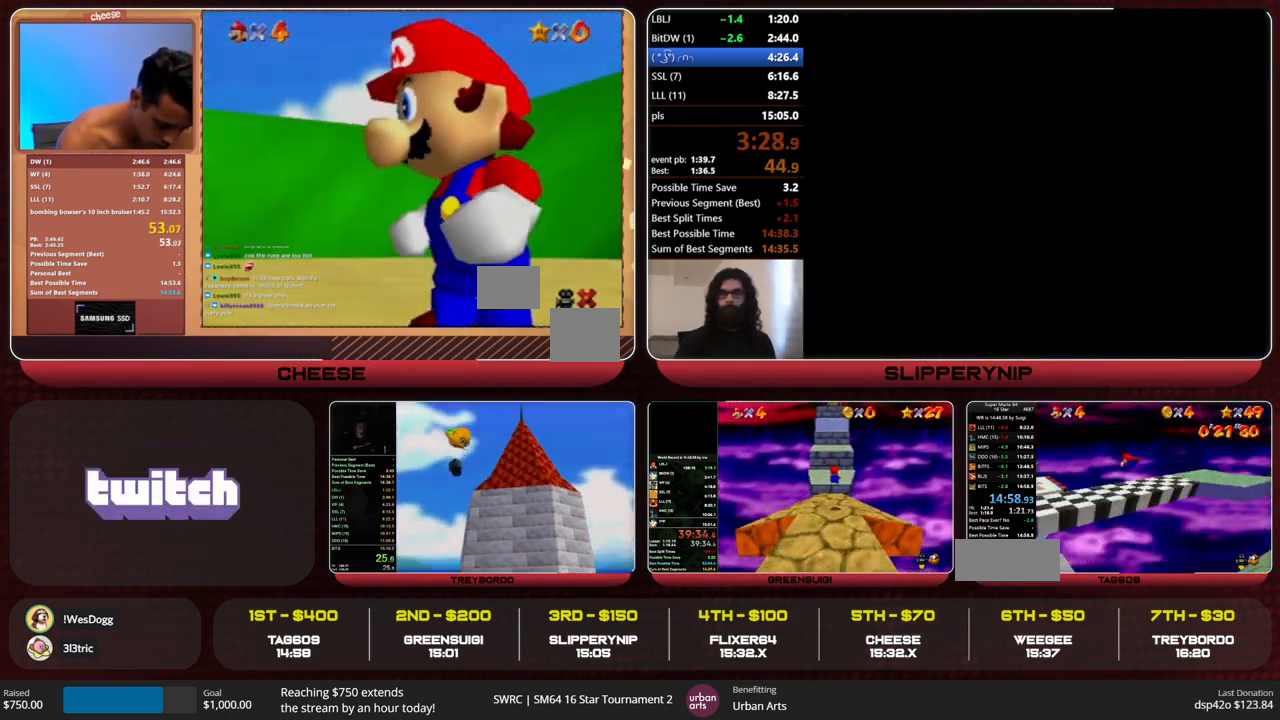
{"buttons": ["A", "B"], "left_stick": "up", "events": [[500, "A", "down"], [500, "B", "down"]]}
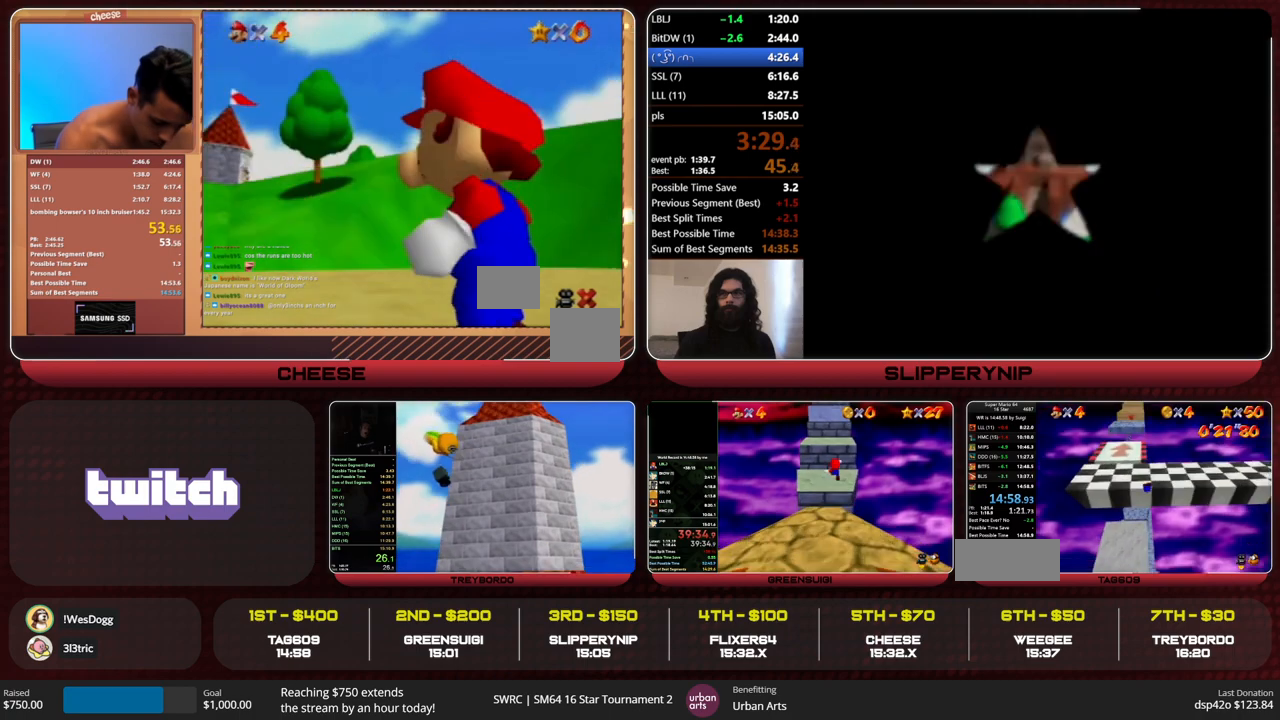
{"buttons": [], "left_stick": "up", "events": [[100, "B", "up"], [133, "A", "up"]]}
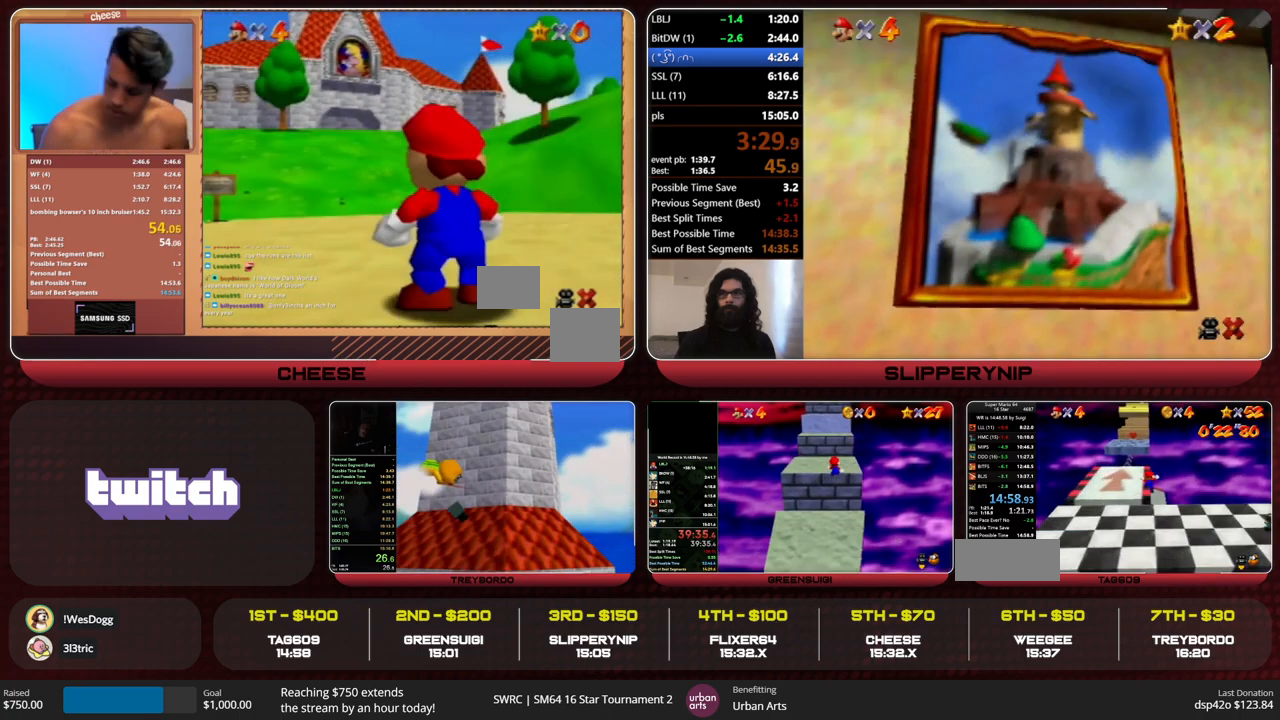
{"buttons": [], "left_stick": "up", "events": [[200, "Z", "down"], [267, "A", "down"], [333, "A", "up"], [400, "Z", "up"]]}
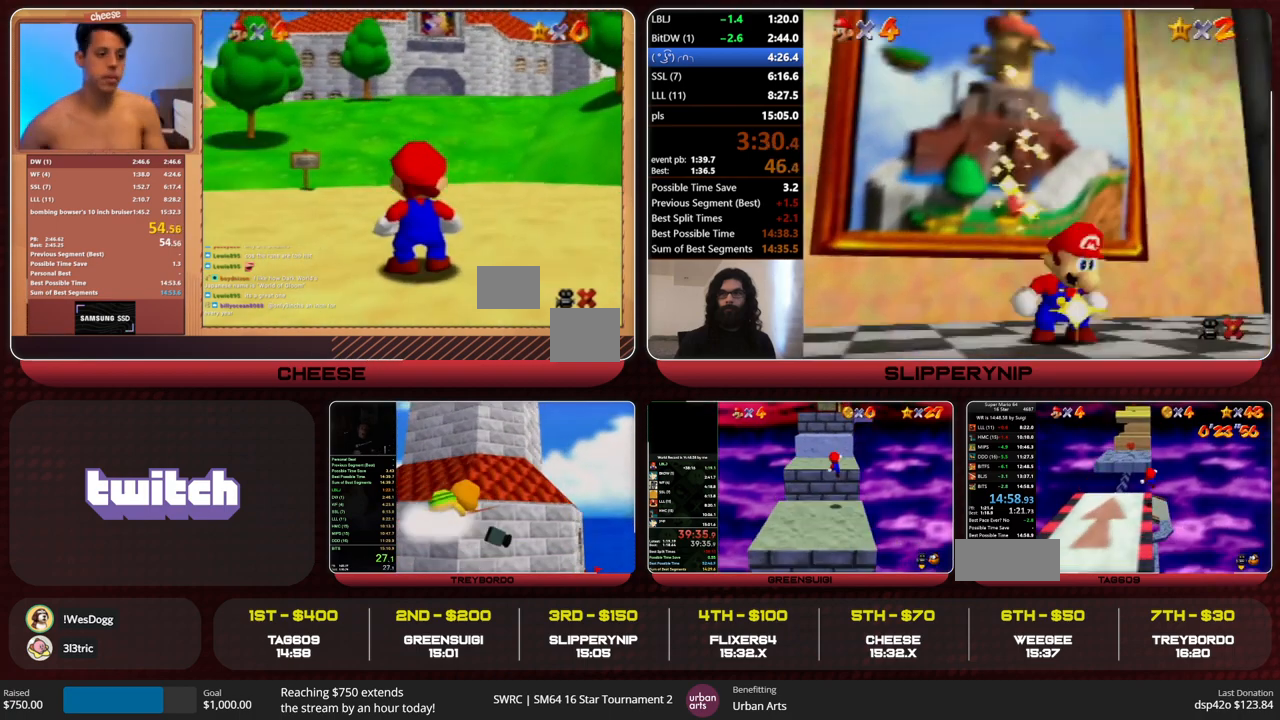
{"buttons": [], "left_stick": "up", "events": []}
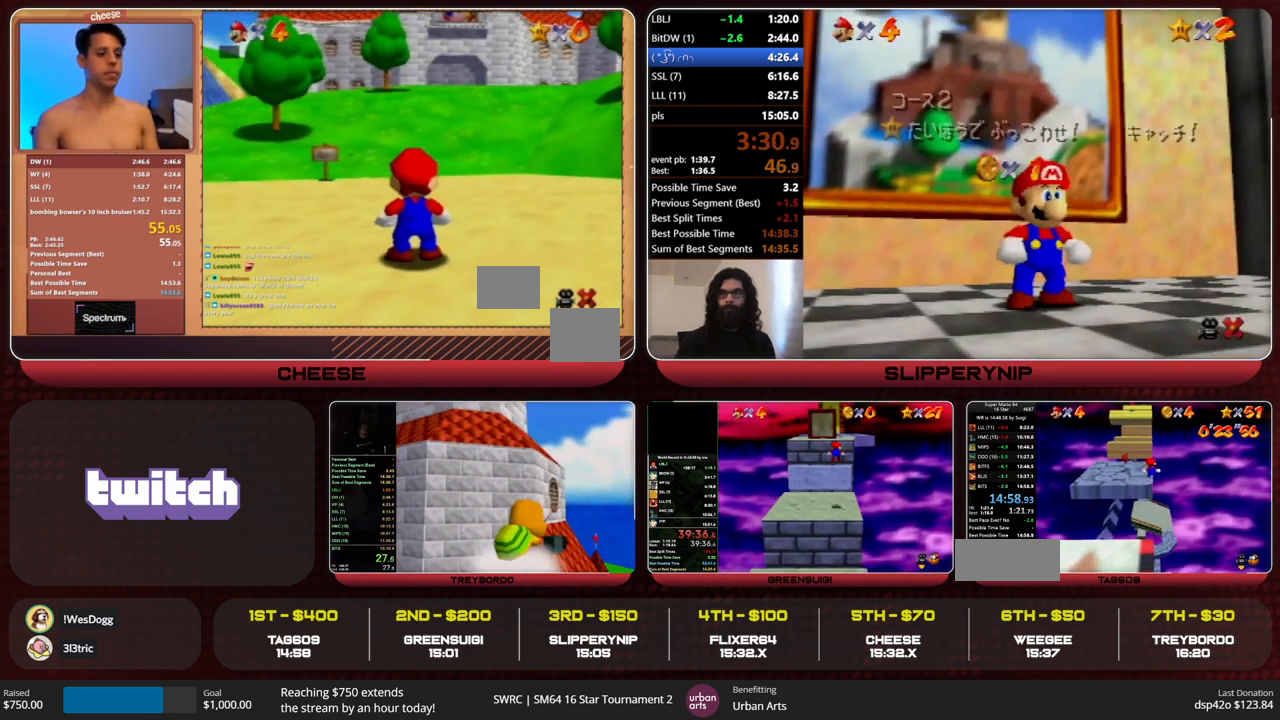
{"buttons": ["A"], "left_stick": "up", "events": [[367, "A", "down"]]}
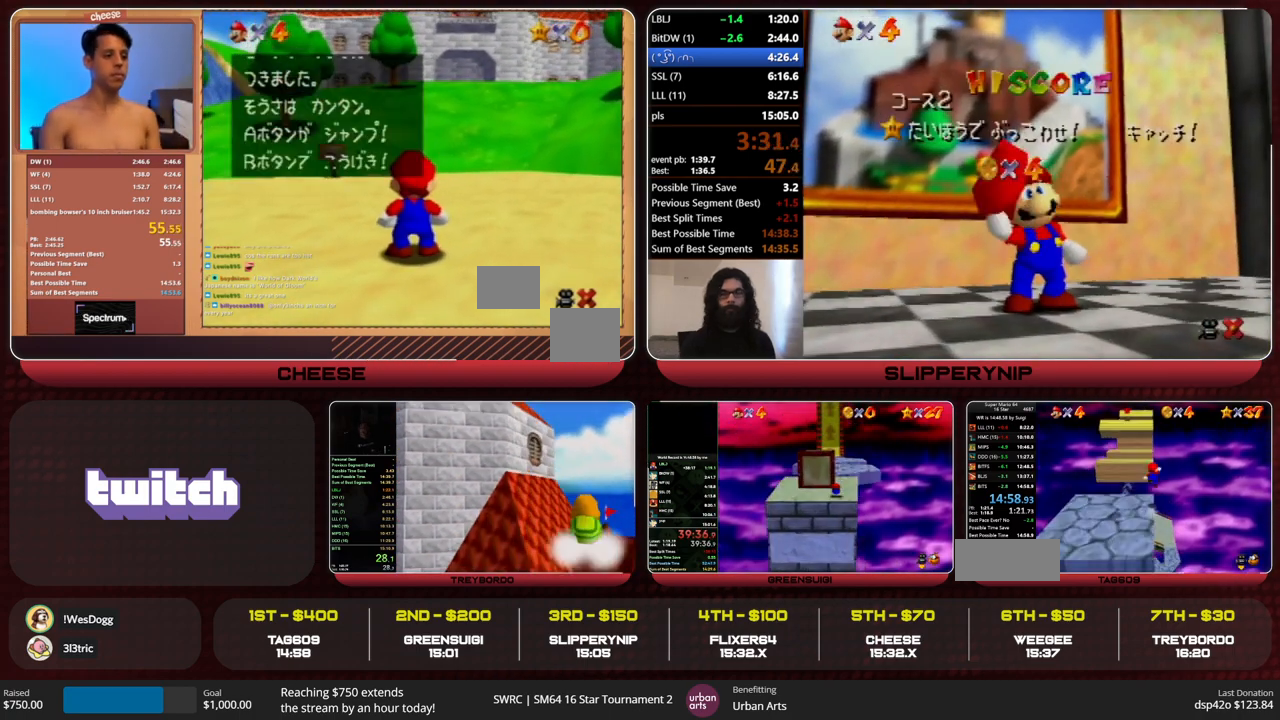
{"buttons": [], "left_stick": "up", "events": [[333, "A", "up"]]}
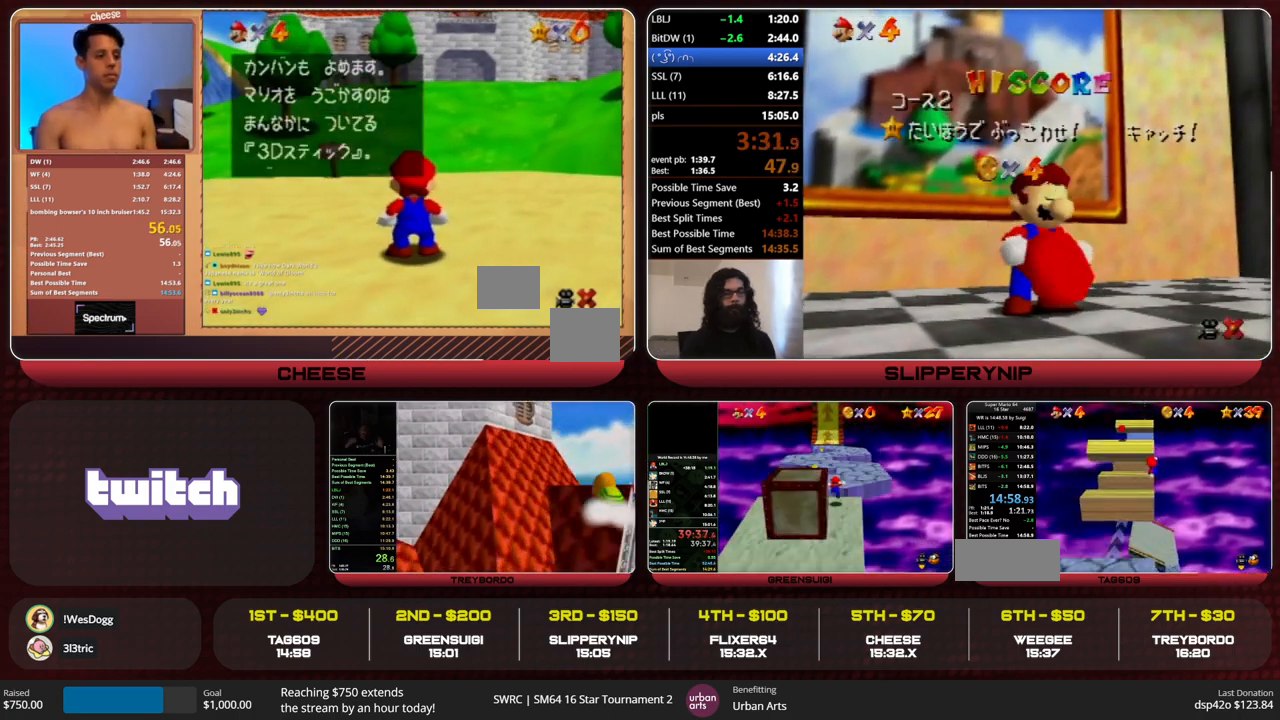
{"buttons": [], "left_stick": "up", "events": [[300, "A", "down"], [400, "A", "up"]]}
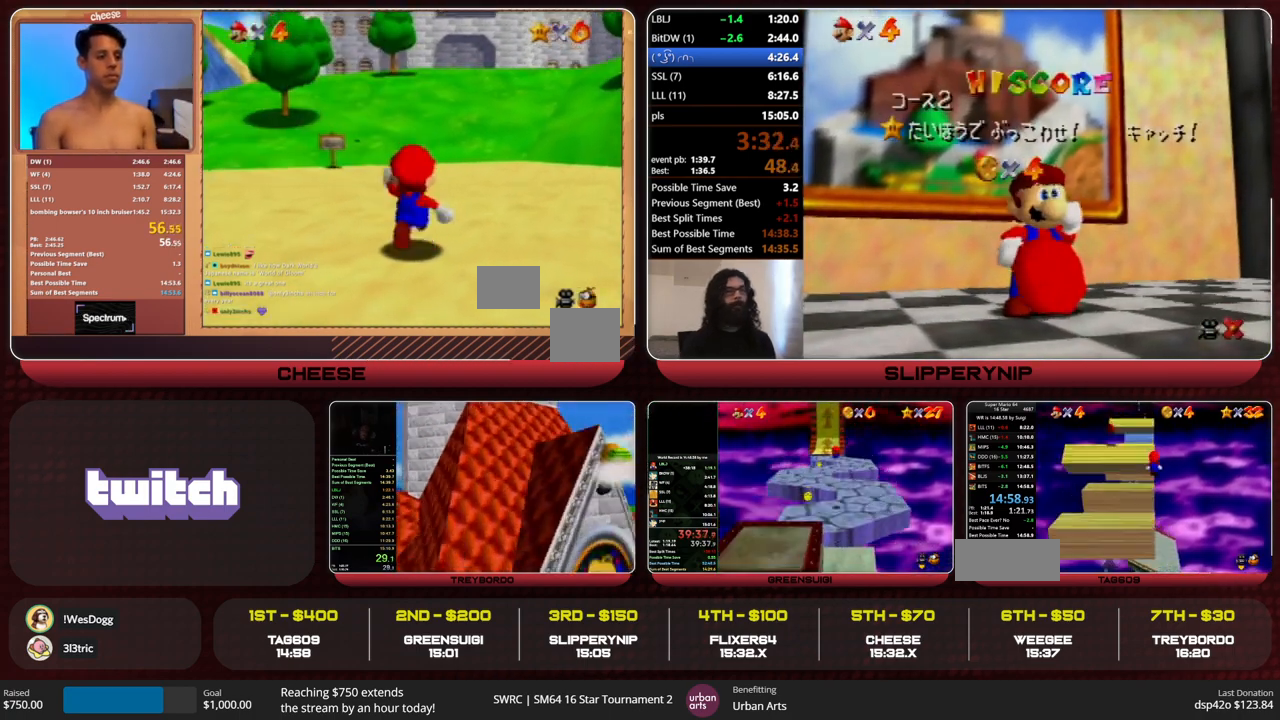
{"buttons": [], "left_stick": "up-right", "events": [[33, "A", "down"], [33, "left_stick", "up-right"], [467, "A", "up"]]}
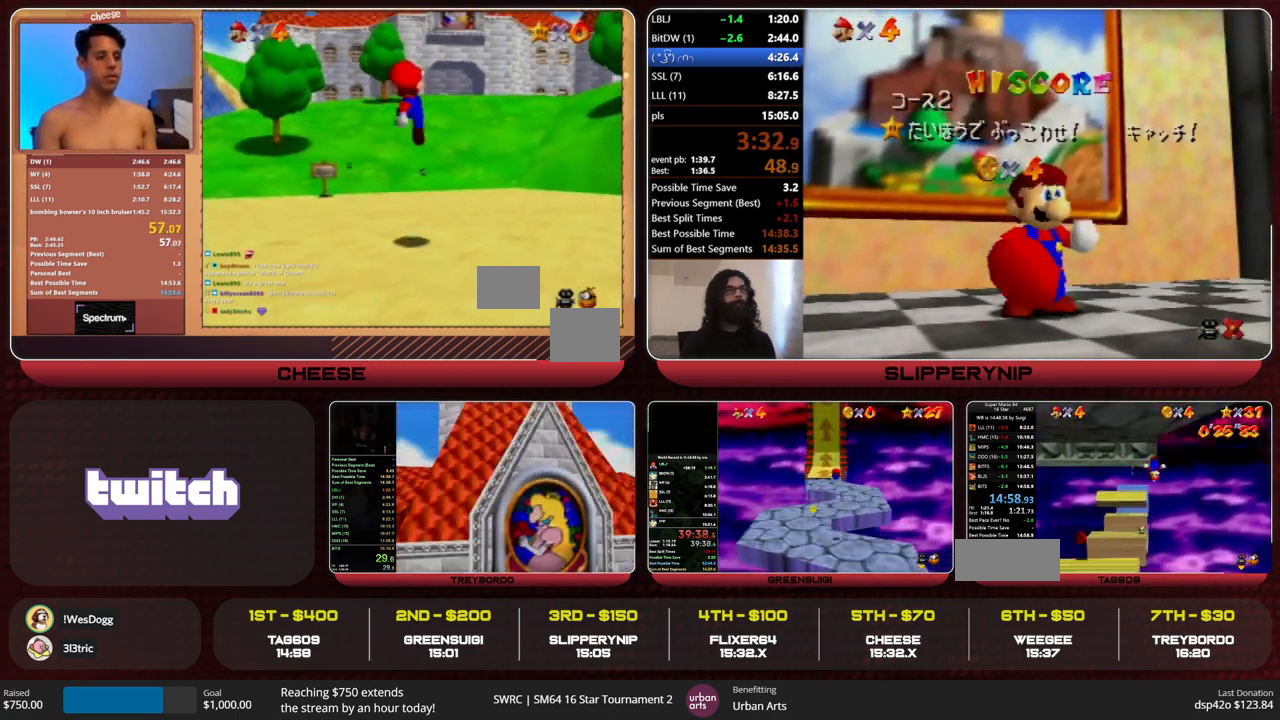
{"buttons": [], "left_stick": "down-right", "events": [[33, "left_stick", "right"], [100, "A", "down"], [133, "C_LEFT", "down"], [133, "left_stick", "down-right"], [500, "A", "up"], [500, "C_LEFT", "up"]]}
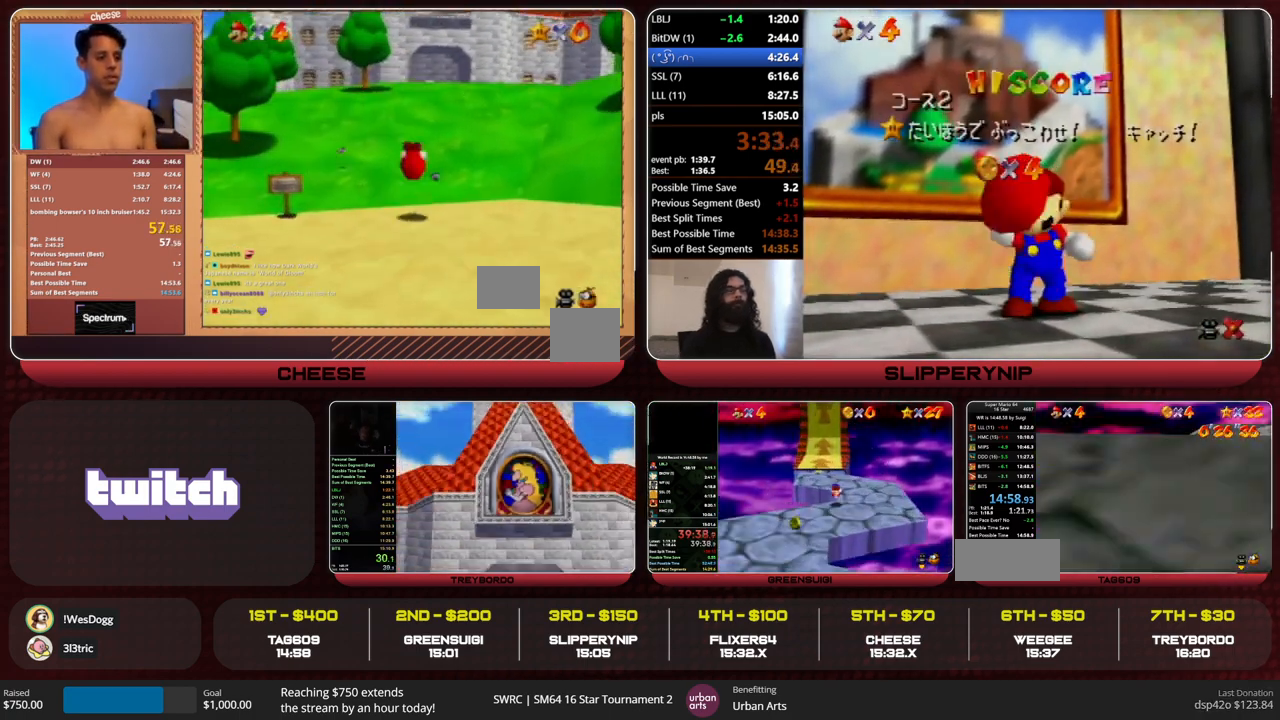
{"buttons": [], "left_stick": "up-right", "events": [[100, "A", "down"], [100, "C_LEFT", "down"], [133, "left_stick", "right"], [233, "C_LEFT", "up"], [267, "A", "up"], [367, "left_stick", "up-right"]]}
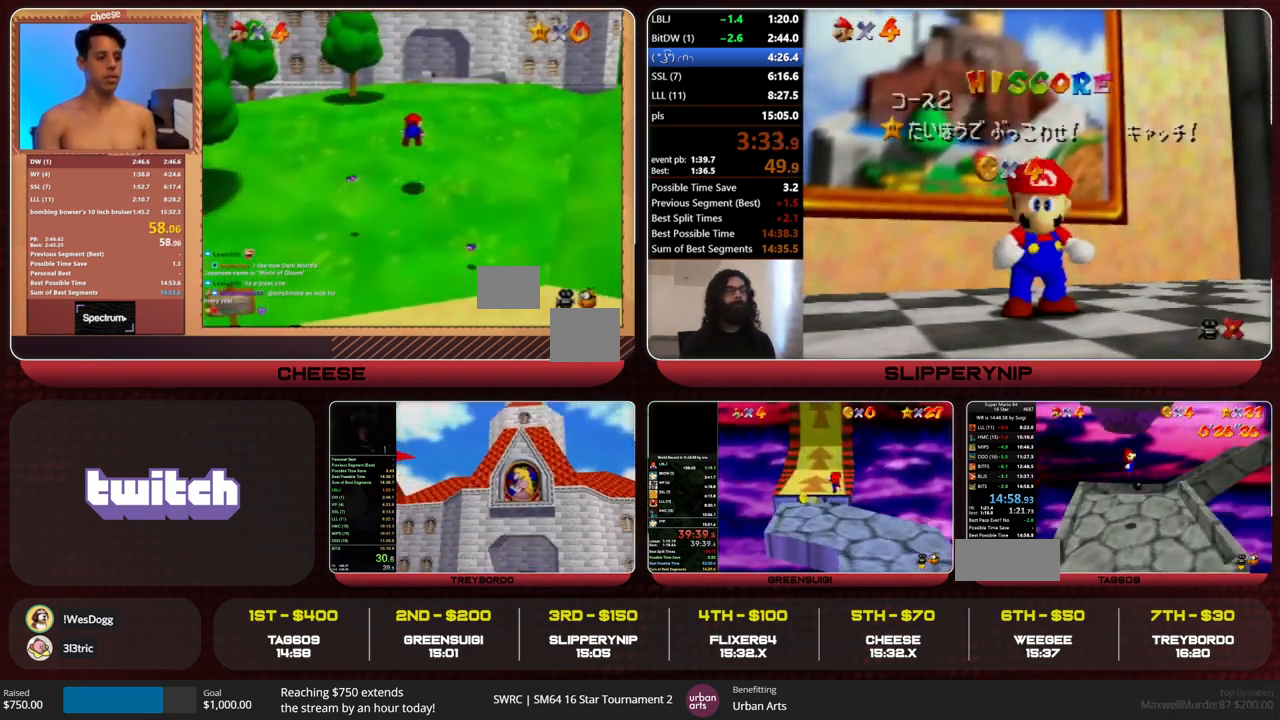
{"buttons": ["A", "B", "C_LEFT"], "left_stick": "right", "events": [[233, "left_stick", "right"], [300, "A", "down"], [467, "B", "down"], [500, "C_LEFT", "down"]]}
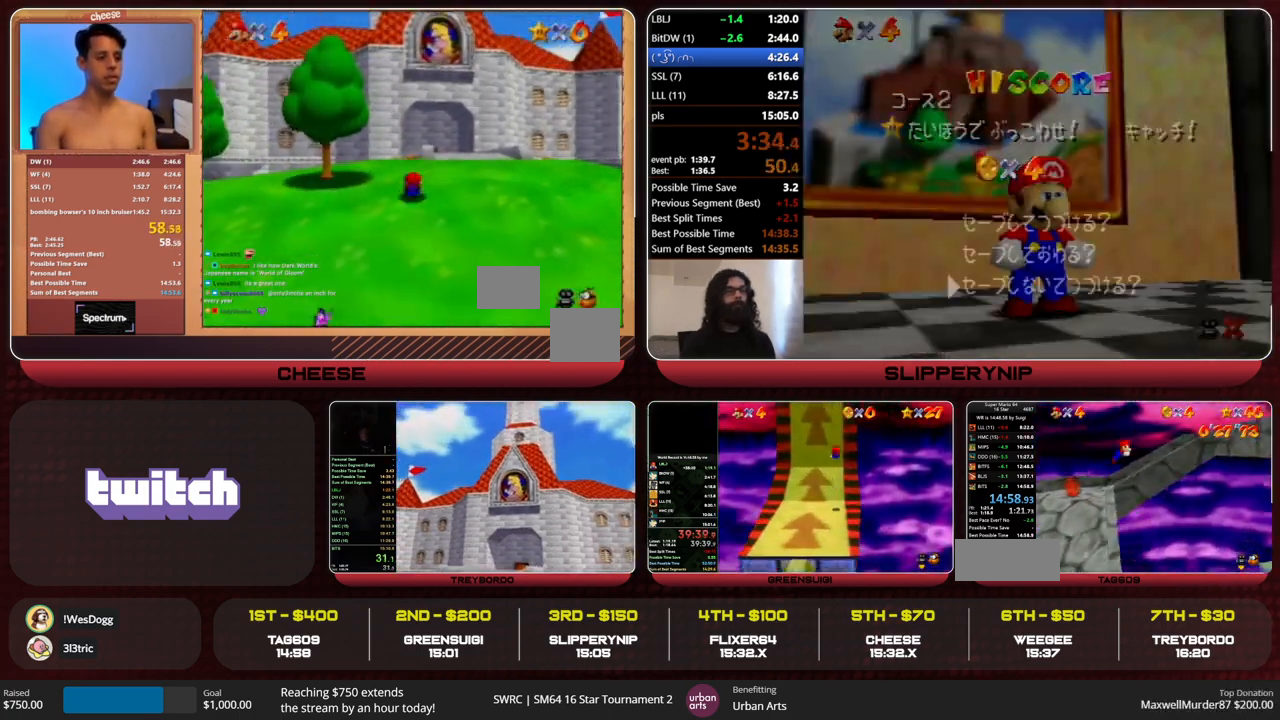
{"buttons": [], "left_stick": "up-right", "events": [[67, "A", "up"], [100, "B", "up"], [100, "C_LEFT", "up"], [100, "left_stick", "up-right"]]}
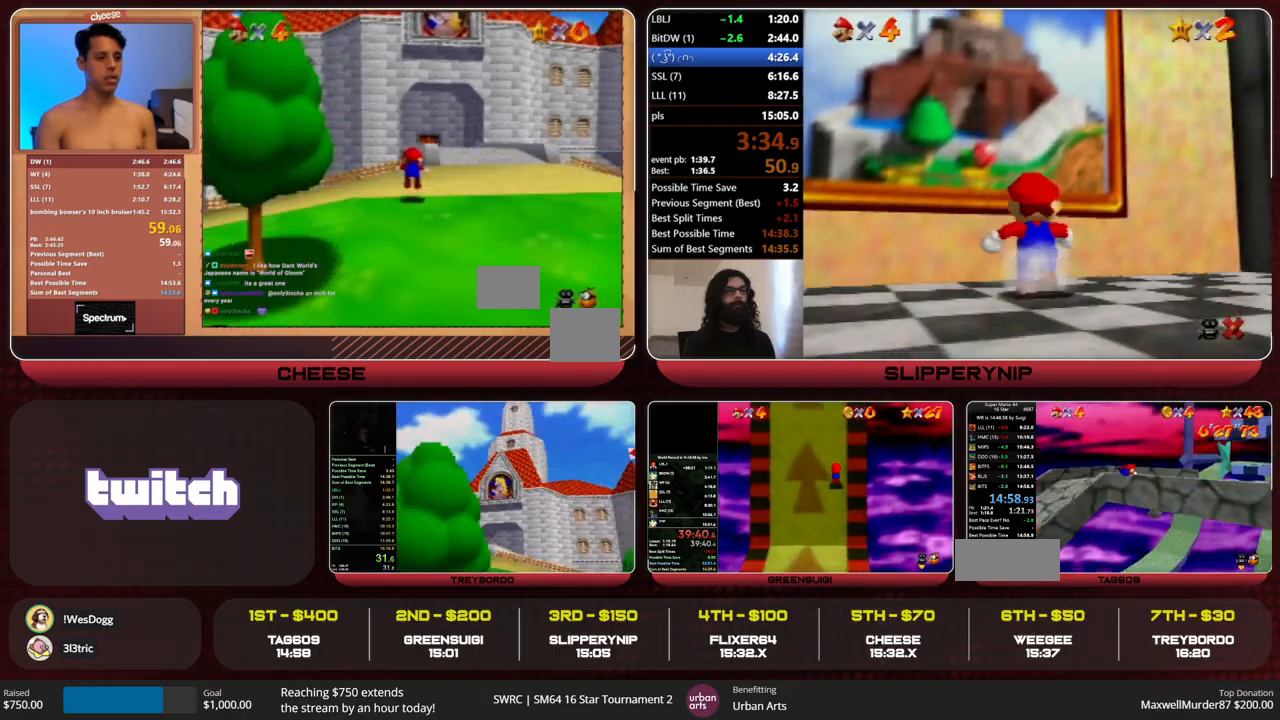
{"buttons": ["A"], "left_stick": "right", "events": [[300, "left_stick", "center"], [433, "A", "down"], [433, "left_stick", "right"]]}
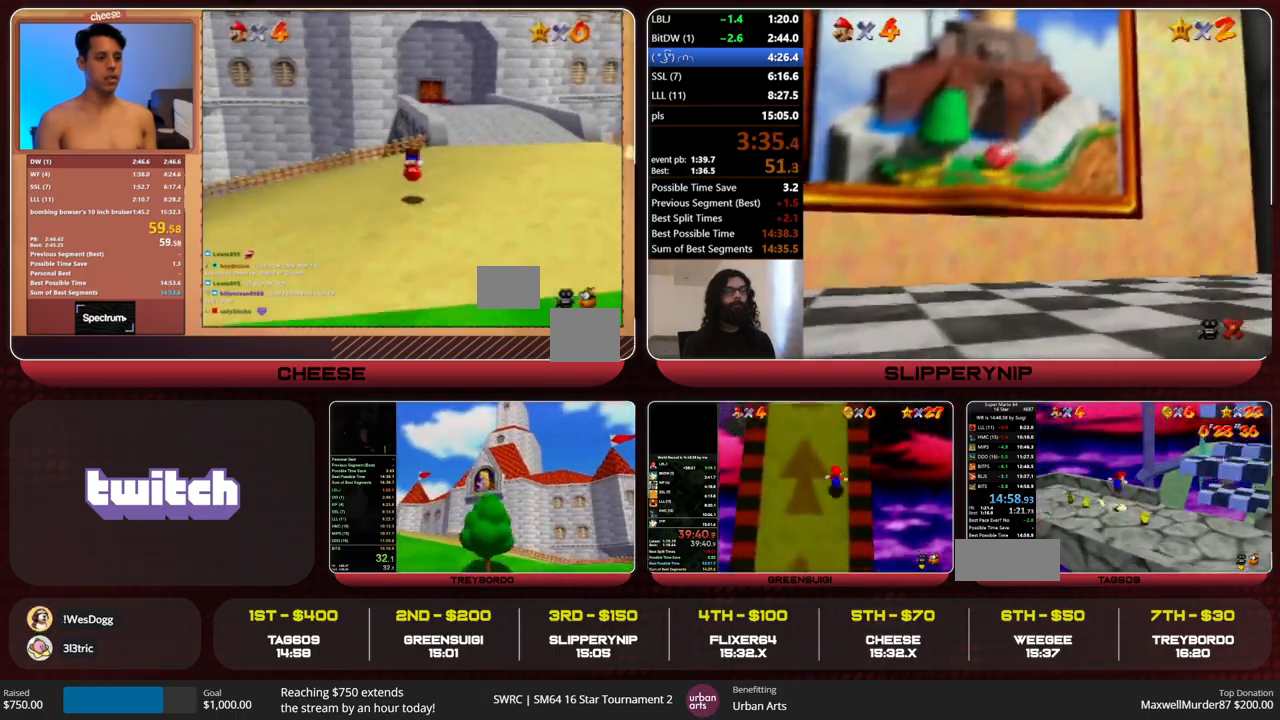
{"buttons": ["A"], "left_stick": "down-right", "events": [[233, "A", "up"], [333, "A", "down"], [433, "left_stick", "down-right"]]}
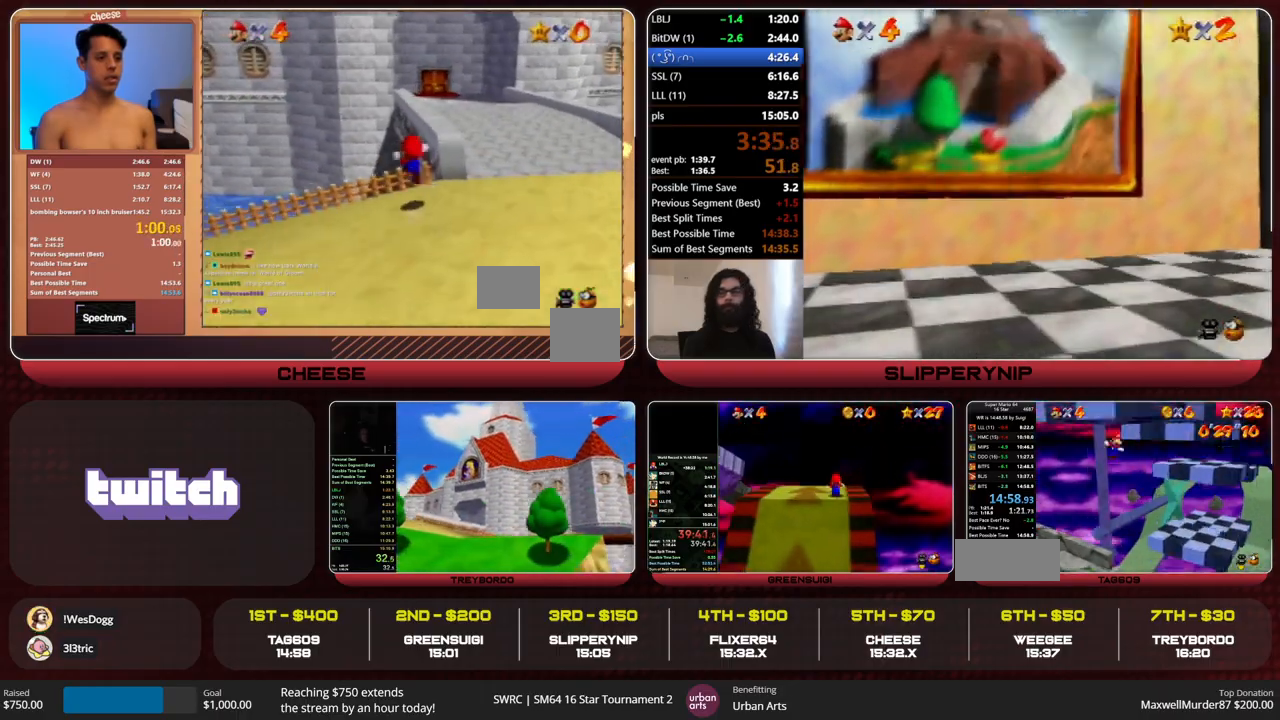
{"buttons": [], "left_stick": "up-left", "events": [[100, "left_stick", "down"], [167, "A", "up"], [300, "left_stick", "down-left"], [500, "left_stick", "up-left"]]}